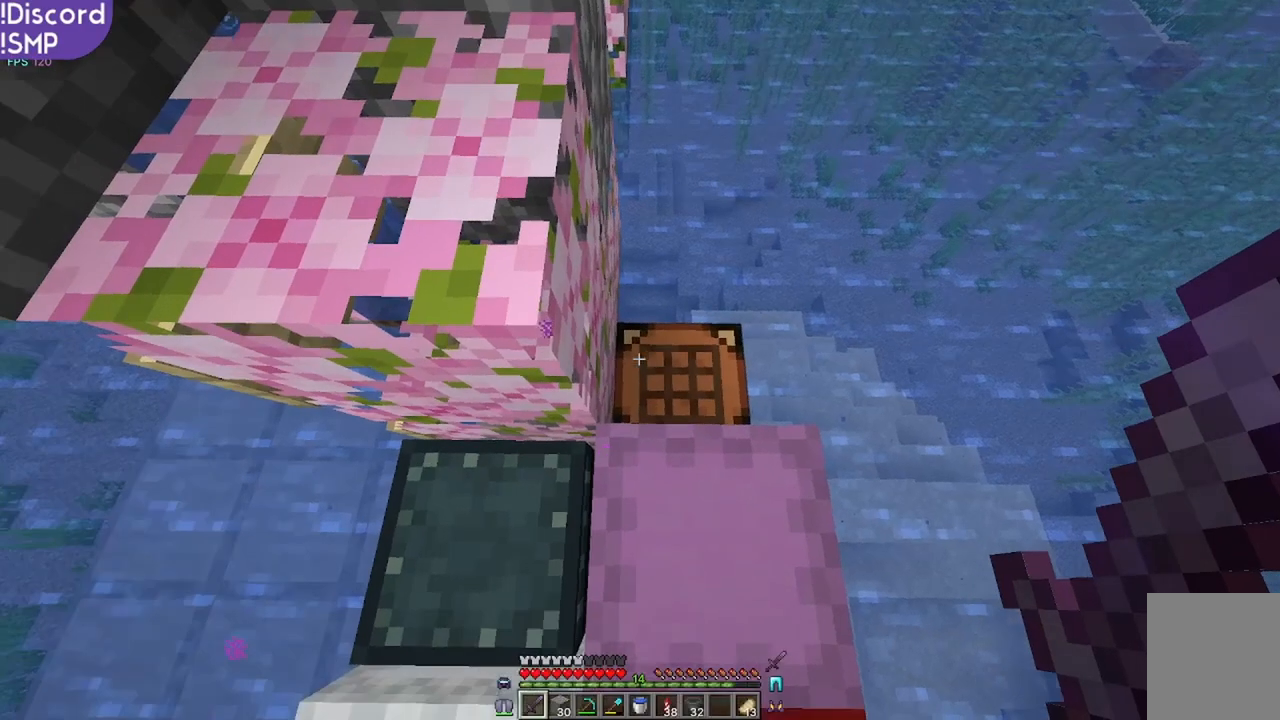
Gameplay with keyboard and mouse; each line is a JSON object with the keys and mouse buttons held at the frame after it. "events" lists presses ("down") and releases ("up") of "a", "d", "s", "w", "mouse_left" and "mouse_right" between this image and that frame as [ms after this image, input, new state], when the widget could be followed in between. "mouse_left", "mouse_right" = the "left", "right" buttons of the "mouse" list. No other keys are recorded. Fast repeated clicks can show as one long hold. Mouse movement is not recorded.
{"keys": [], "mouse": [], "events": [[200, "s", "down"], [317, "a", "down"], [334, "s", "up"], [434, "a", "up"]]}
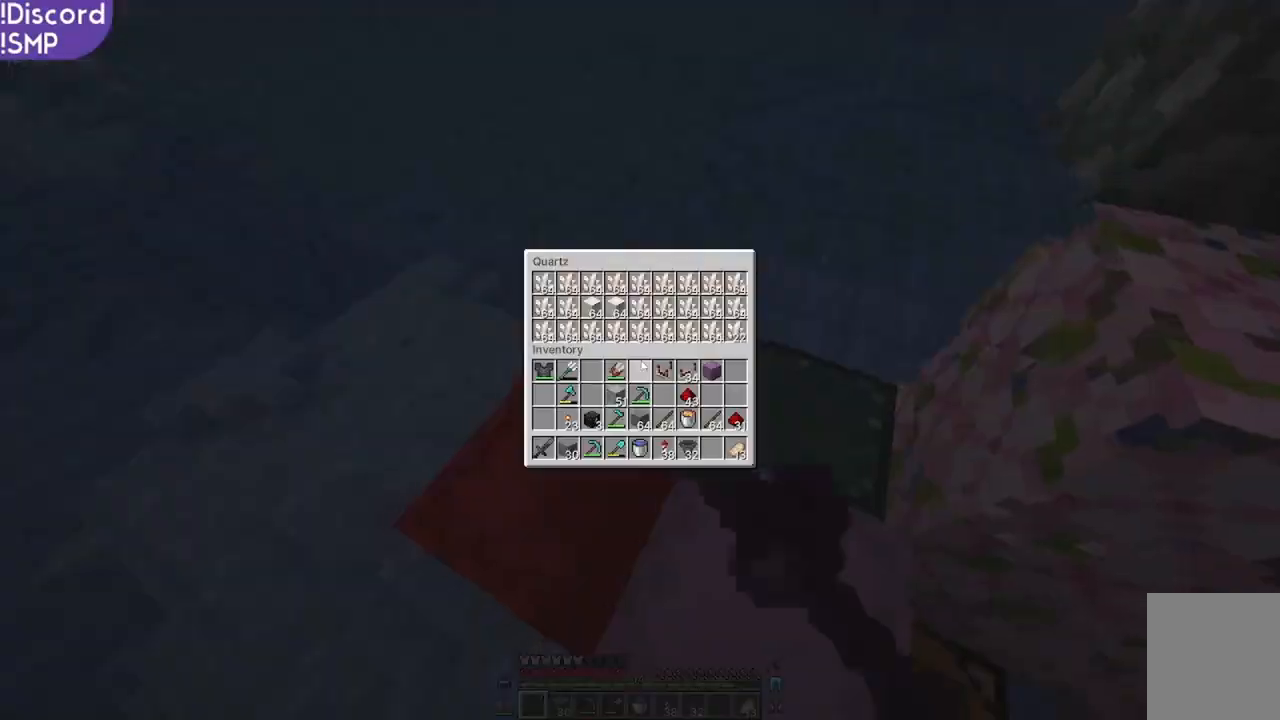
{"keys": [], "mouse": [], "events": []}
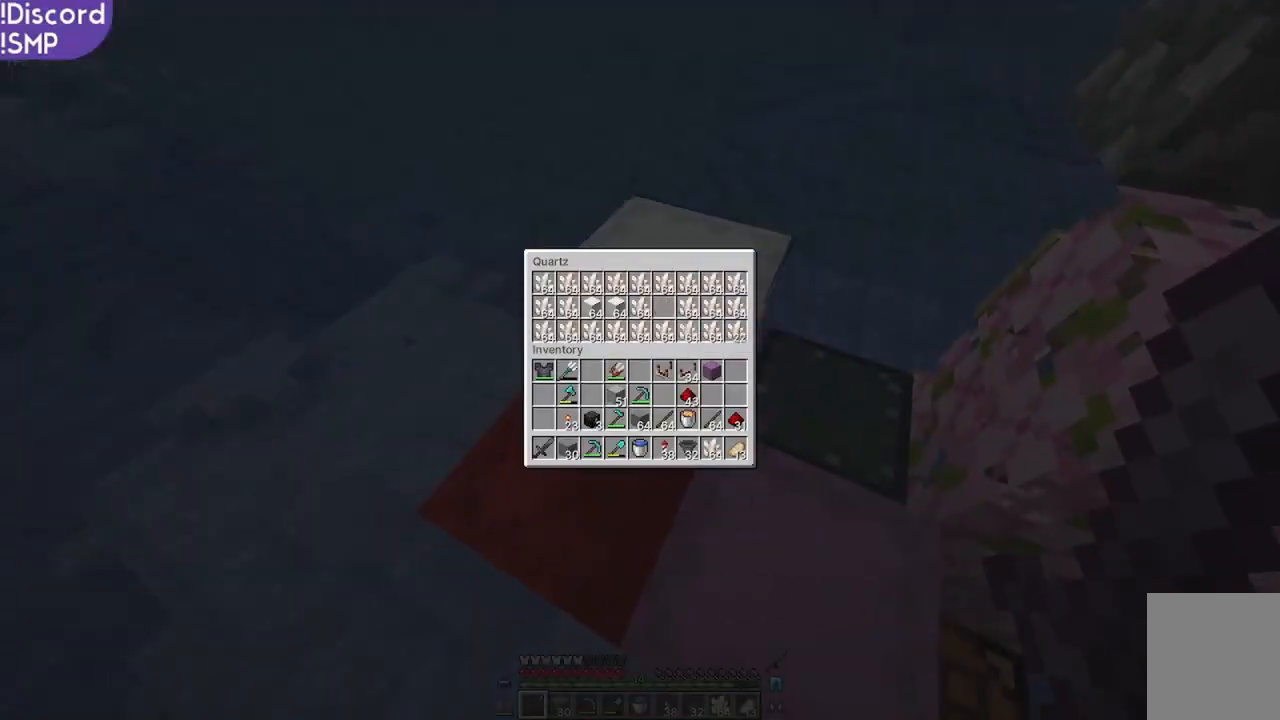
{"keys": [], "mouse": [], "events": [[150, "w", "down"], [234, "w", "up"]]}
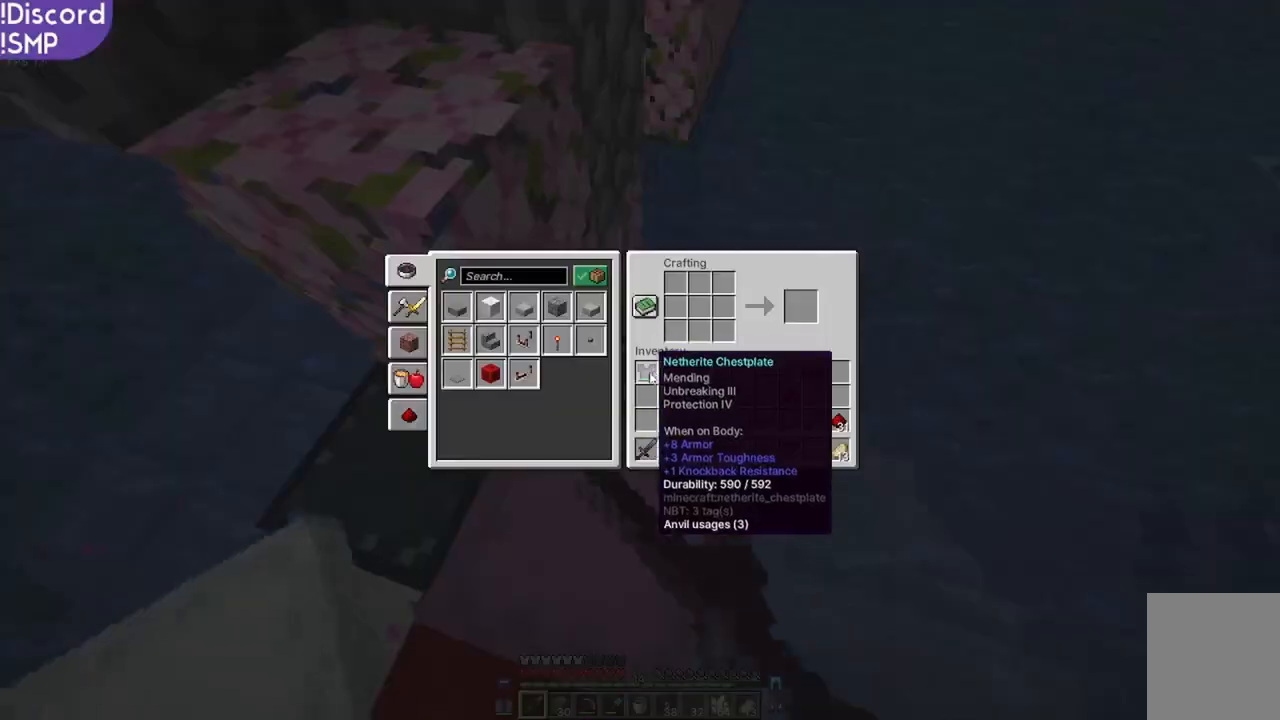
{"keys": [], "mouse": [], "events": []}
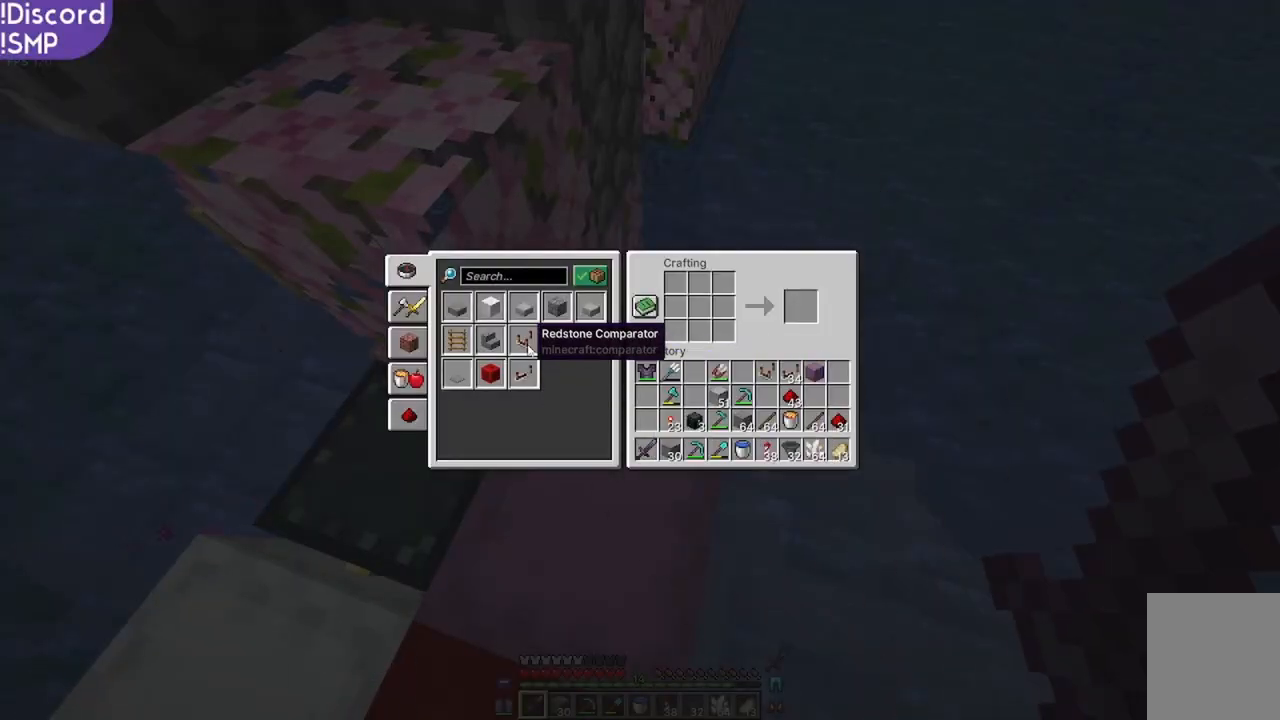
{"keys": [], "mouse": [], "events": []}
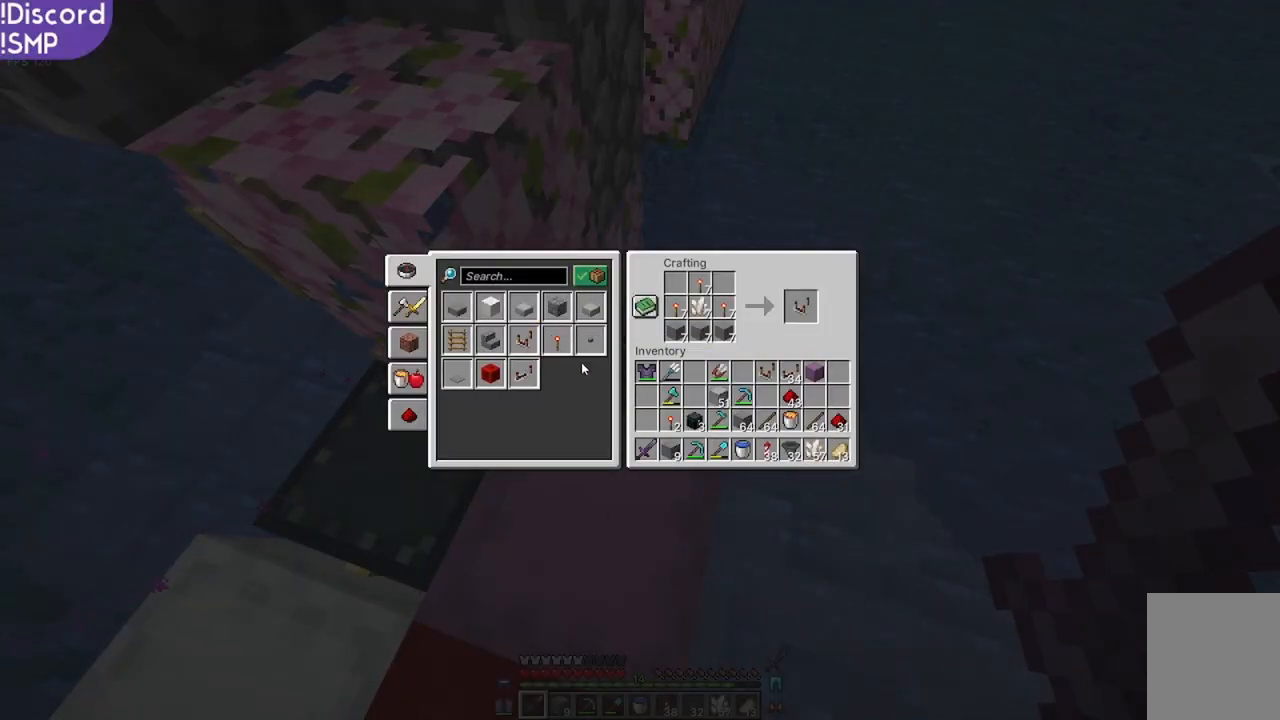
{"keys": [], "mouse": [], "events": []}
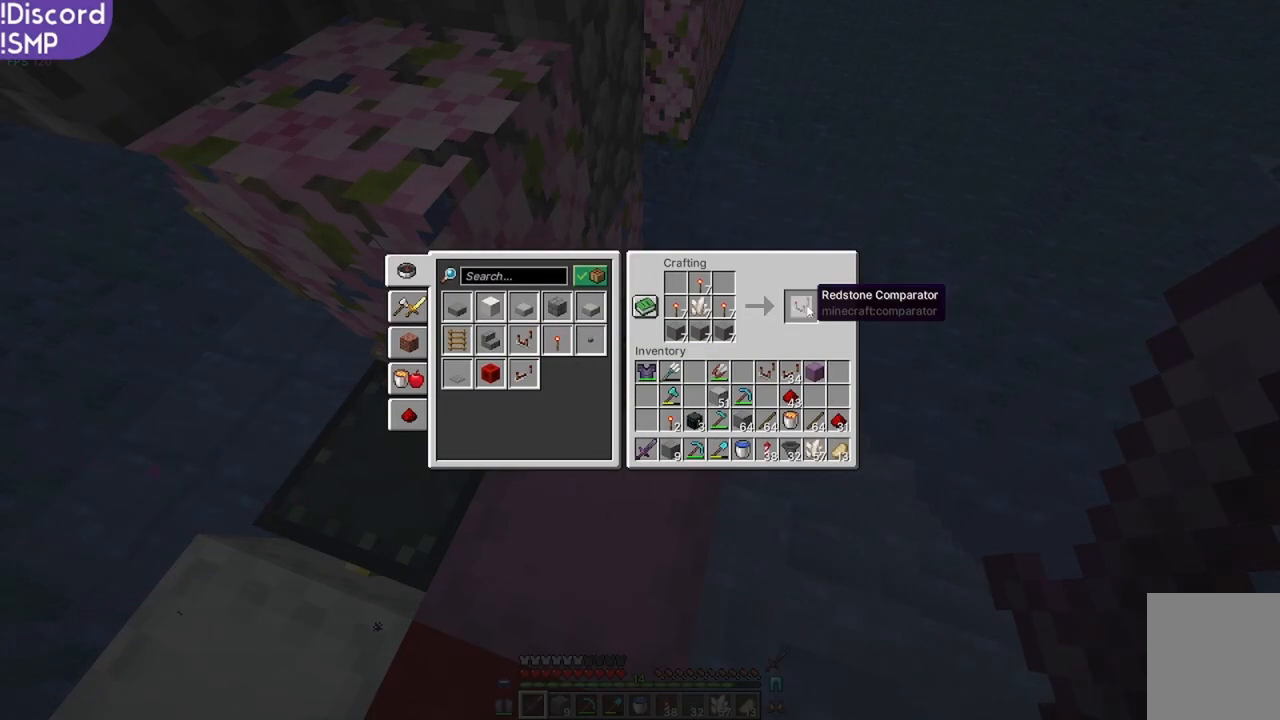
{"keys": [], "mouse": [], "events": []}
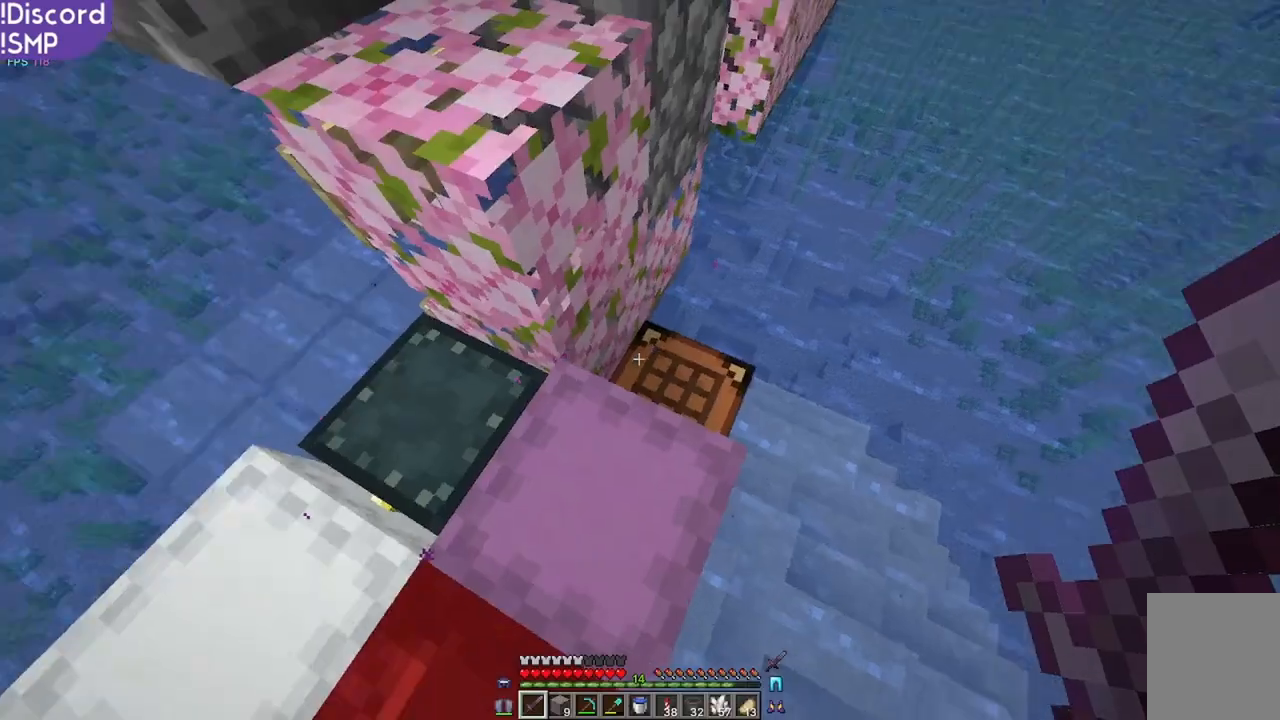
{"keys": [], "mouse": [], "events": [[100, "a", "down"], [217, "a", "up"]]}
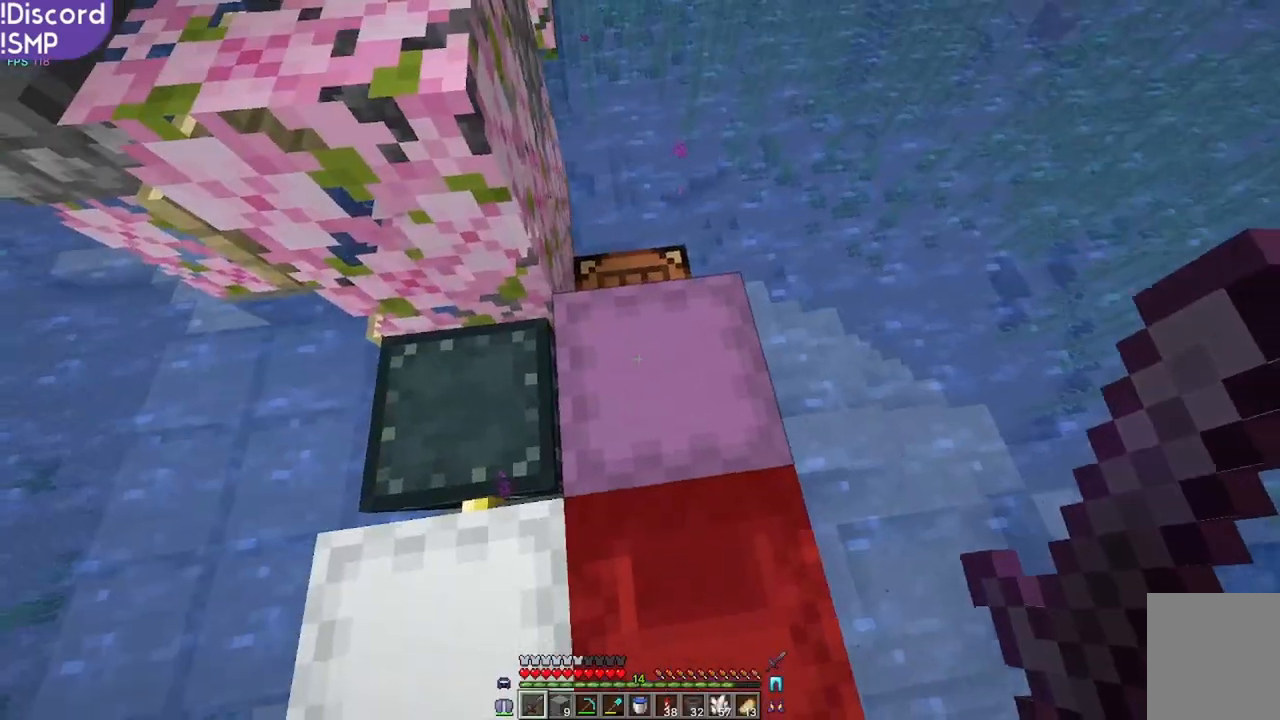
{"keys": [], "mouse": [], "events": []}
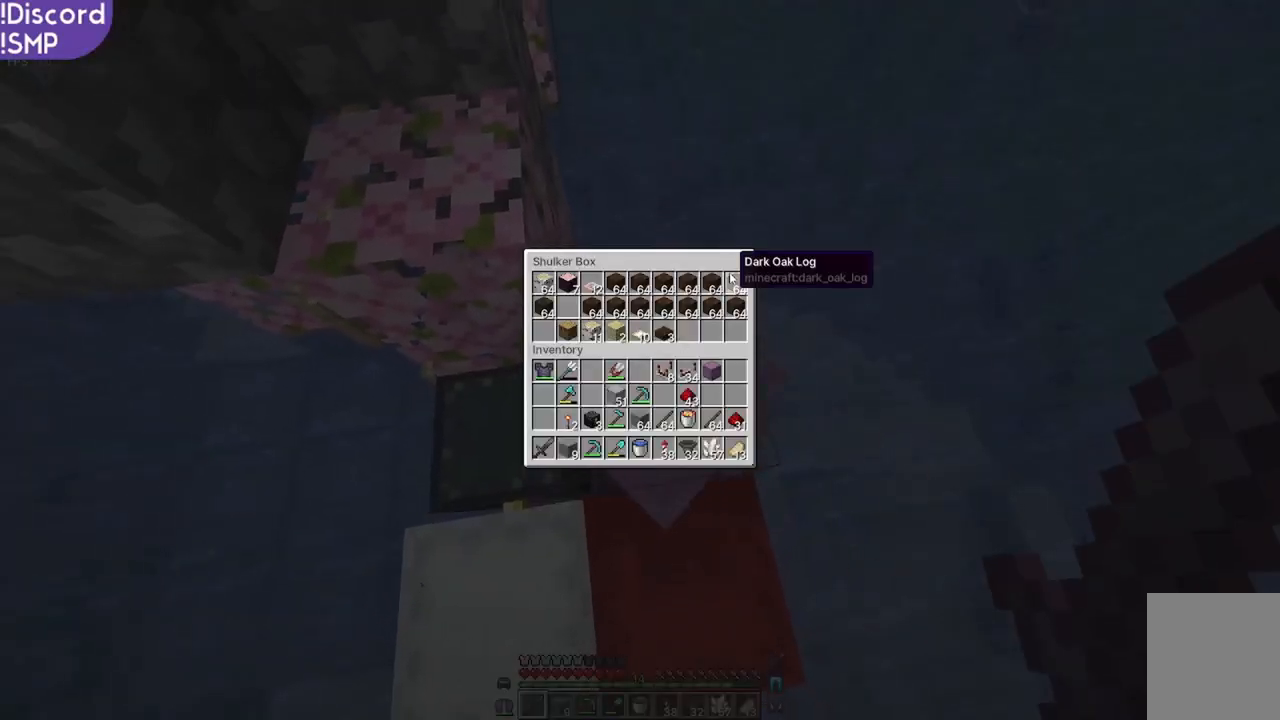
{"keys": [], "mouse": [], "events": []}
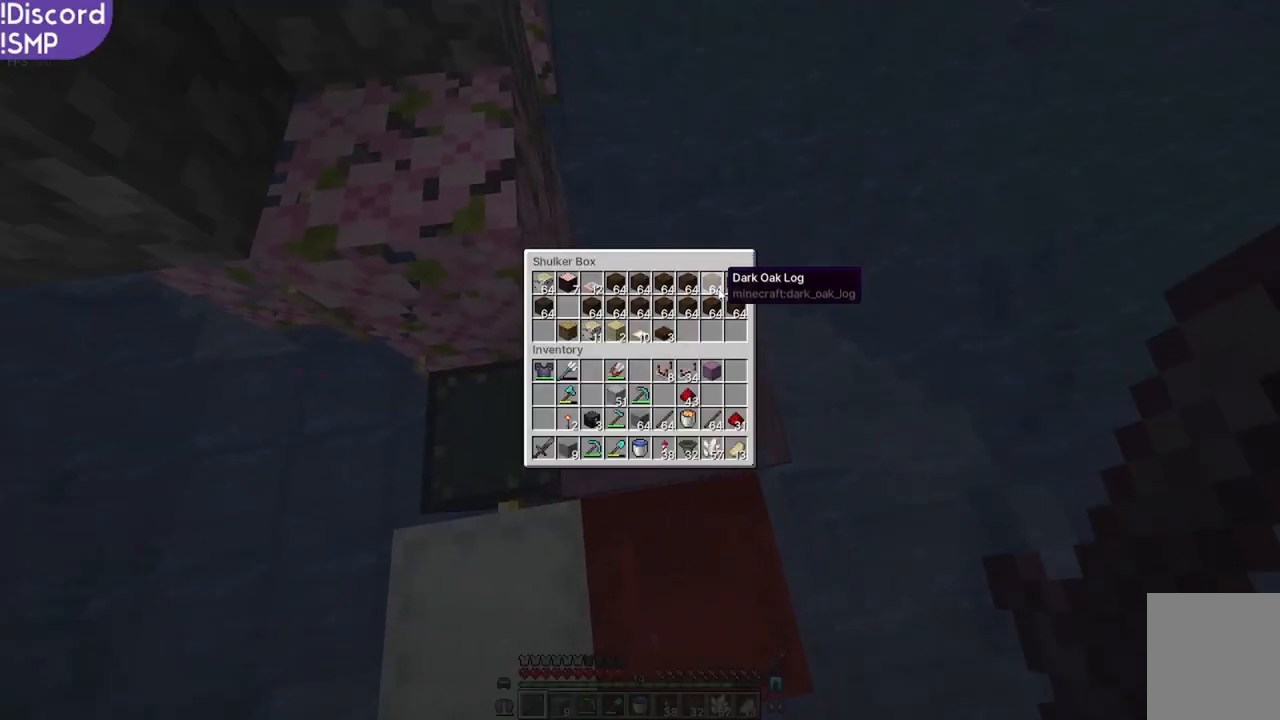
{"keys": [], "mouse": [], "events": []}
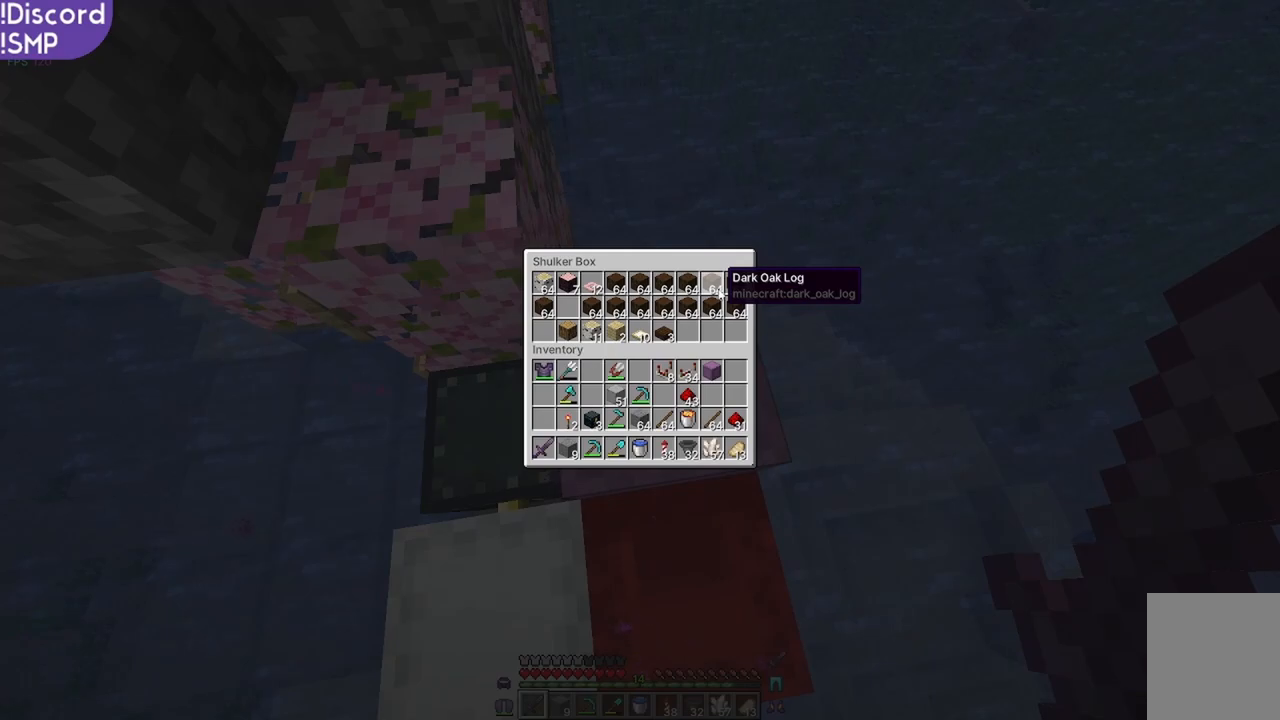
{"keys": [], "mouse": [], "events": []}
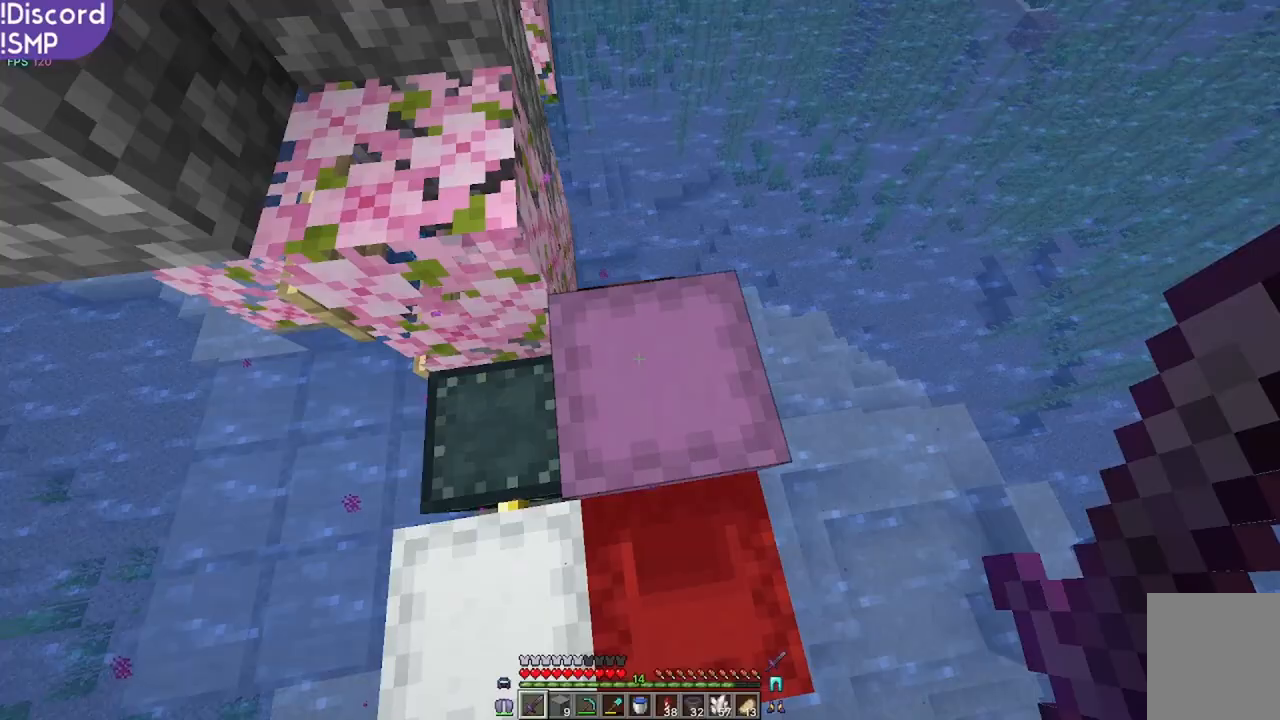
{"keys": [], "mouse": [], "events": [[134, "w", "down"], [367, "w", "up"]]}
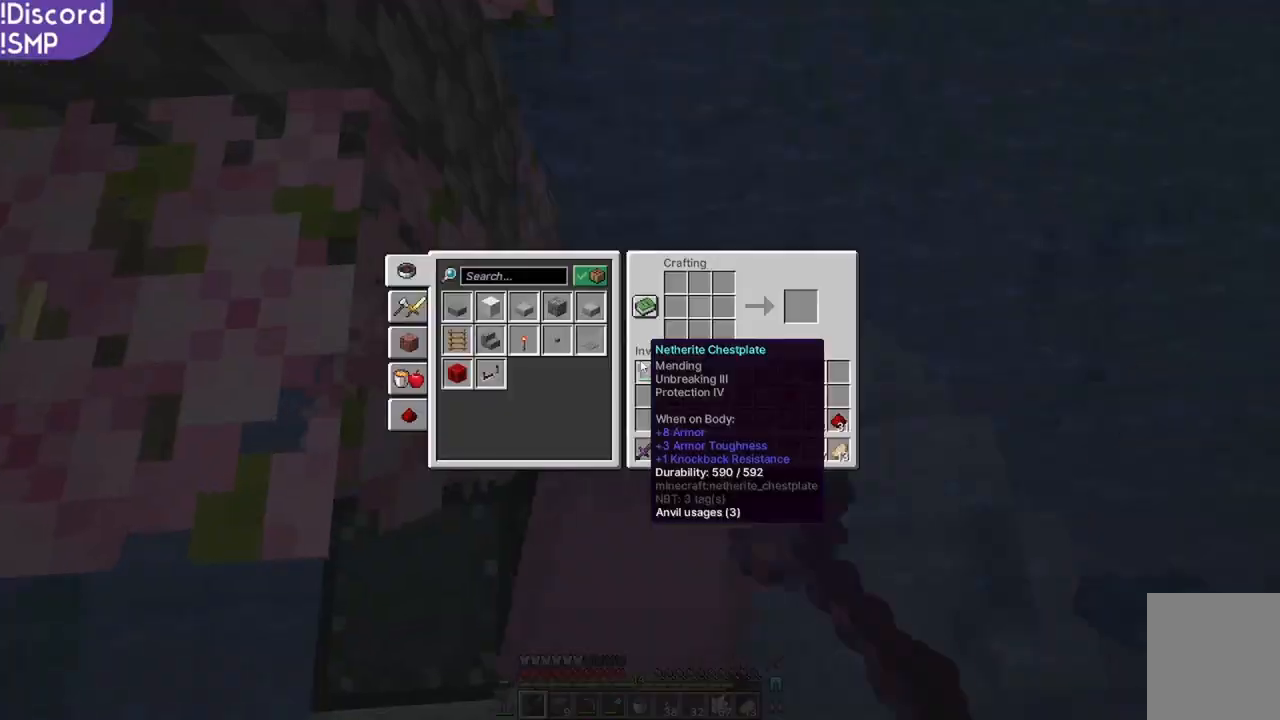
{"keys": [], "mouse": [], "events": []}
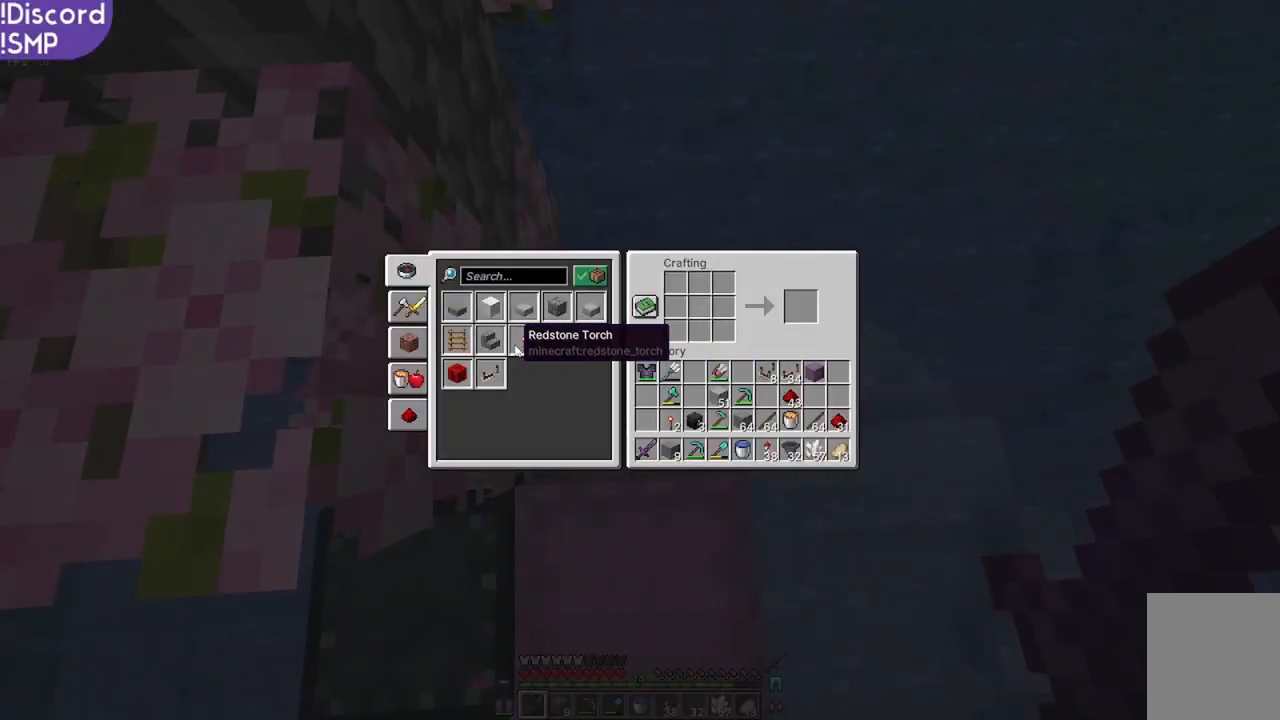
{"keys": [], "mouse": [], "events": []}
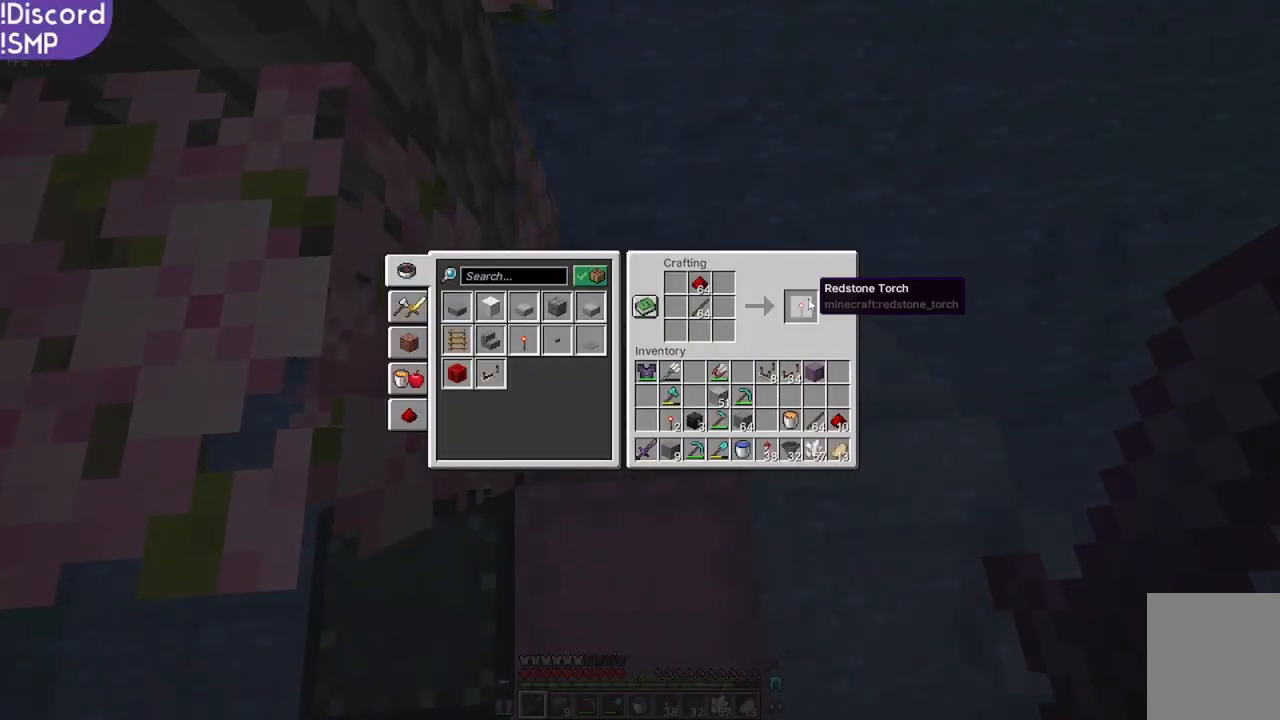
{"keys": ["s"], "mouse": [], "events": [[417, "s", "down"]]}
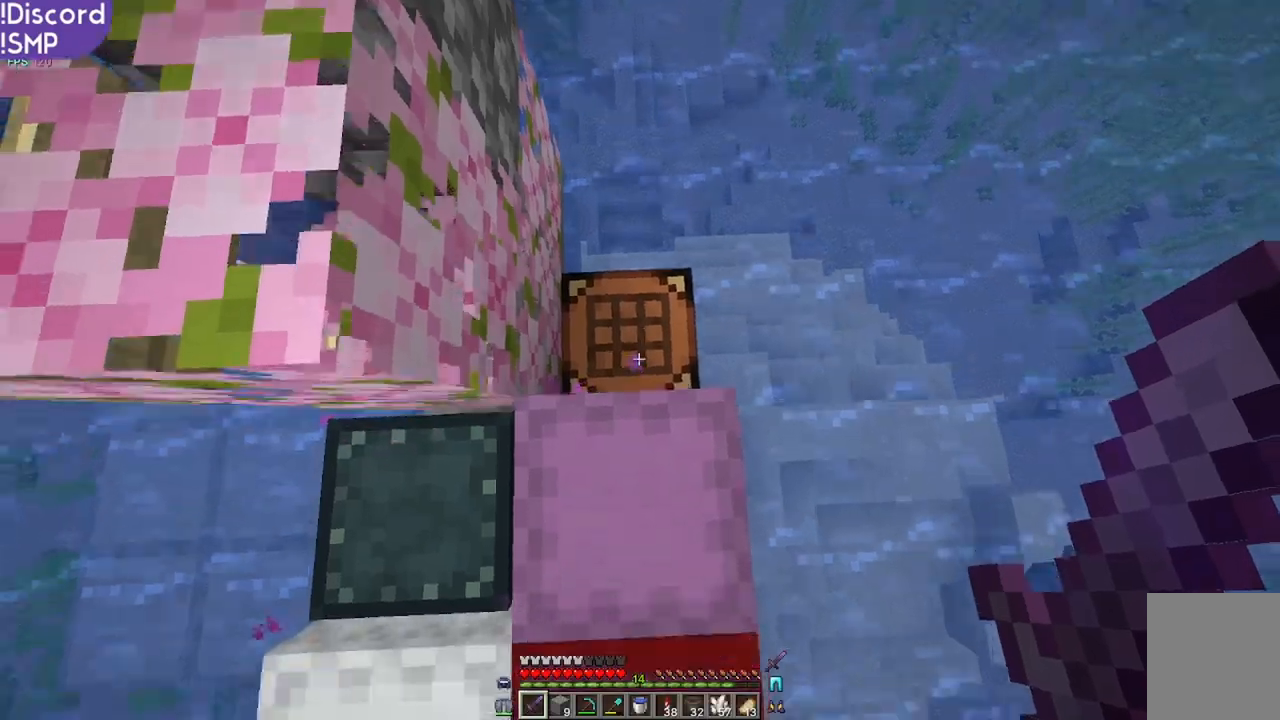
{"keys": [], "mouse": [], "events": [[100, "s", "up"]]}
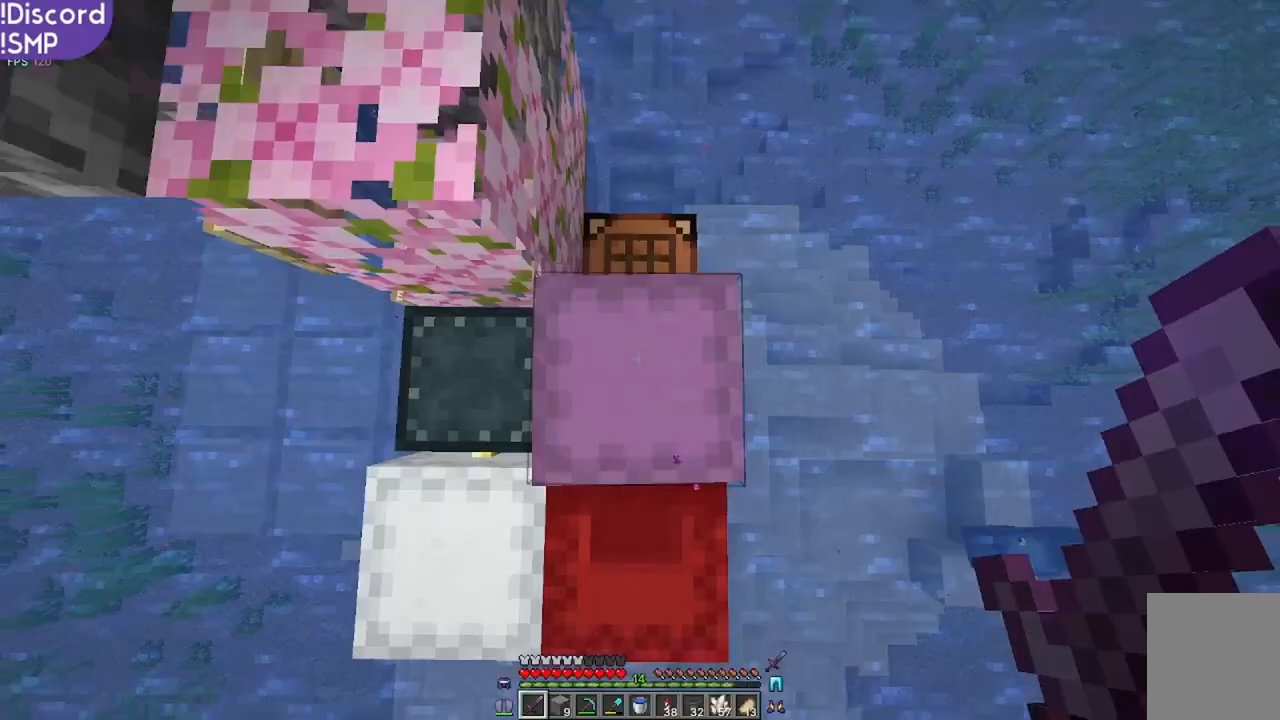
{"keys": [], "mouse": [], "events": [[117, "w", "down"], [217, "w", "up"]]}